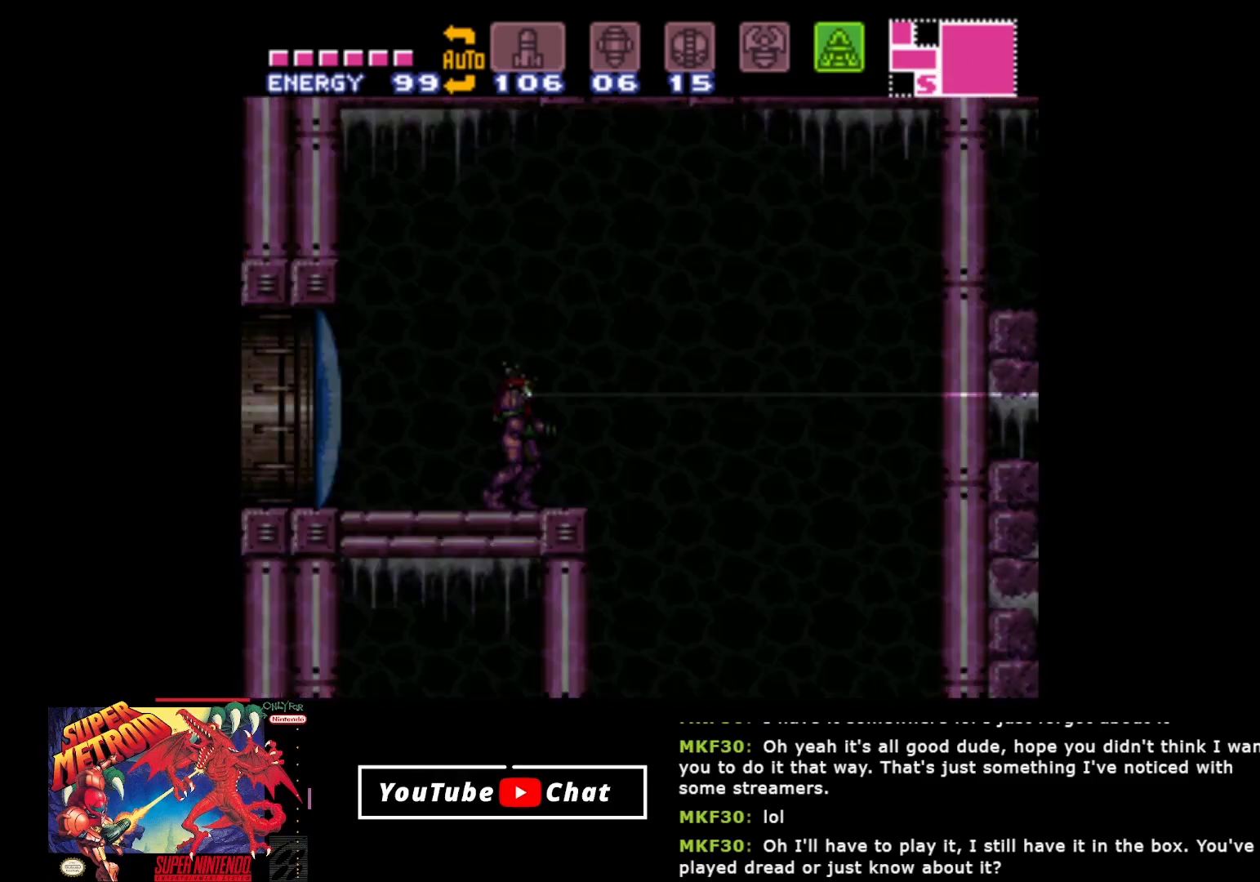
Gameplay with a controller (Xbox layout); each line is a JSON object with the inputs held at the frame after it. "events" lists button and stick changes between this image and that frame as [ms after this image, input, new state], when the widget could be followed in between. Not read: left_stick right_stick.
{"buttons": ["B", "DPAD_UP"], "events": [[300, "DPAD_UP", "down"]]}
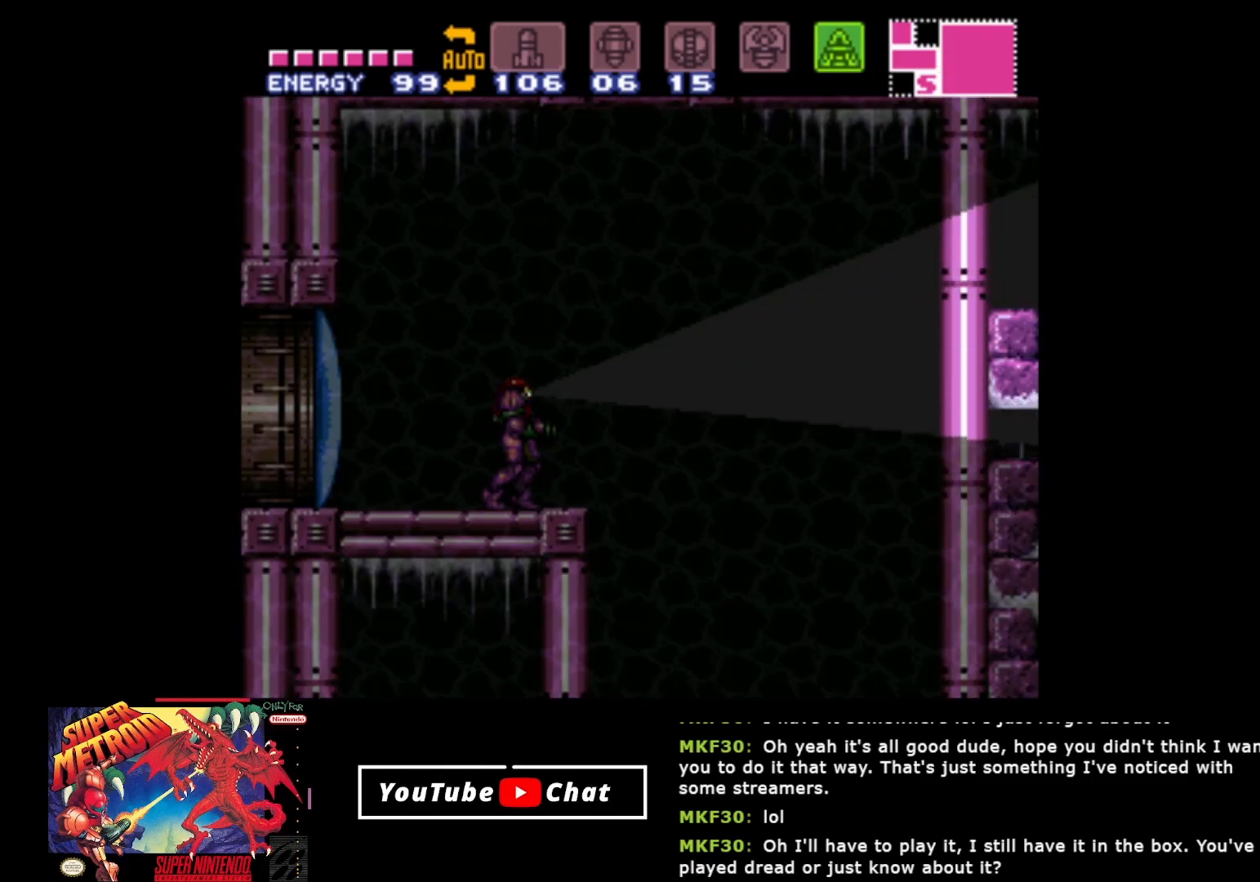
{"buttons": ["B", "DPAD_UP"], "events": []}
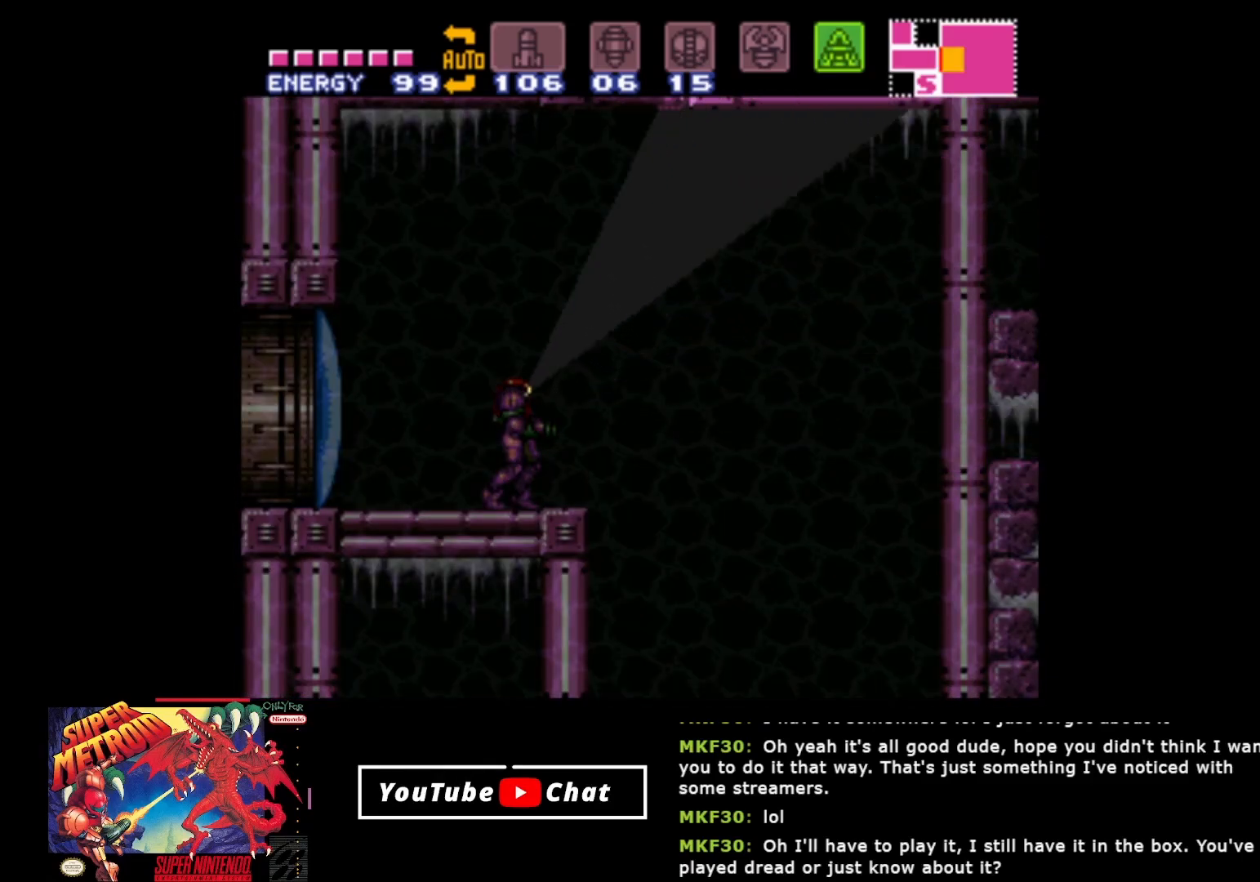
{"buttons": ["B"], "events": [[467, "DPAD_UP", "up"]]}
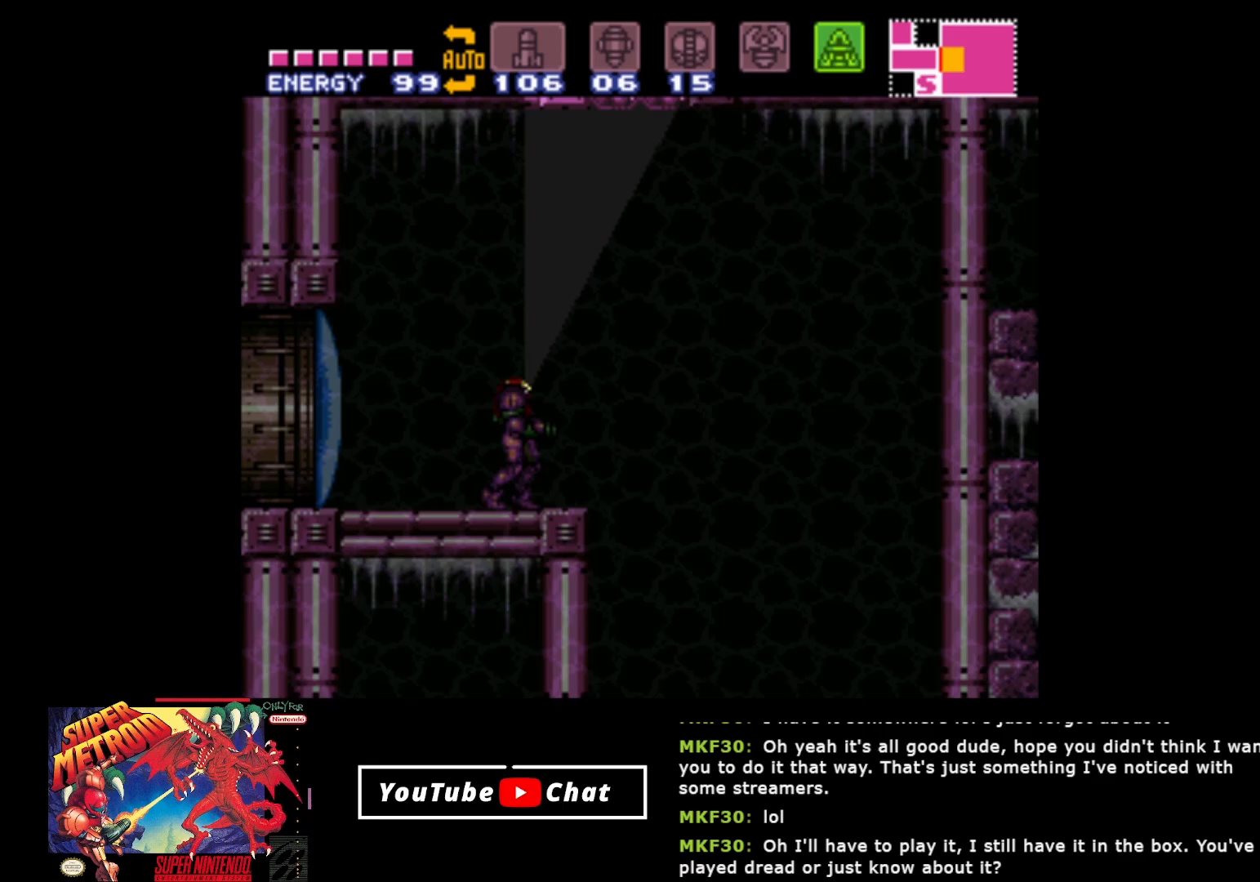
{"buttons": ["B"], "events": []}
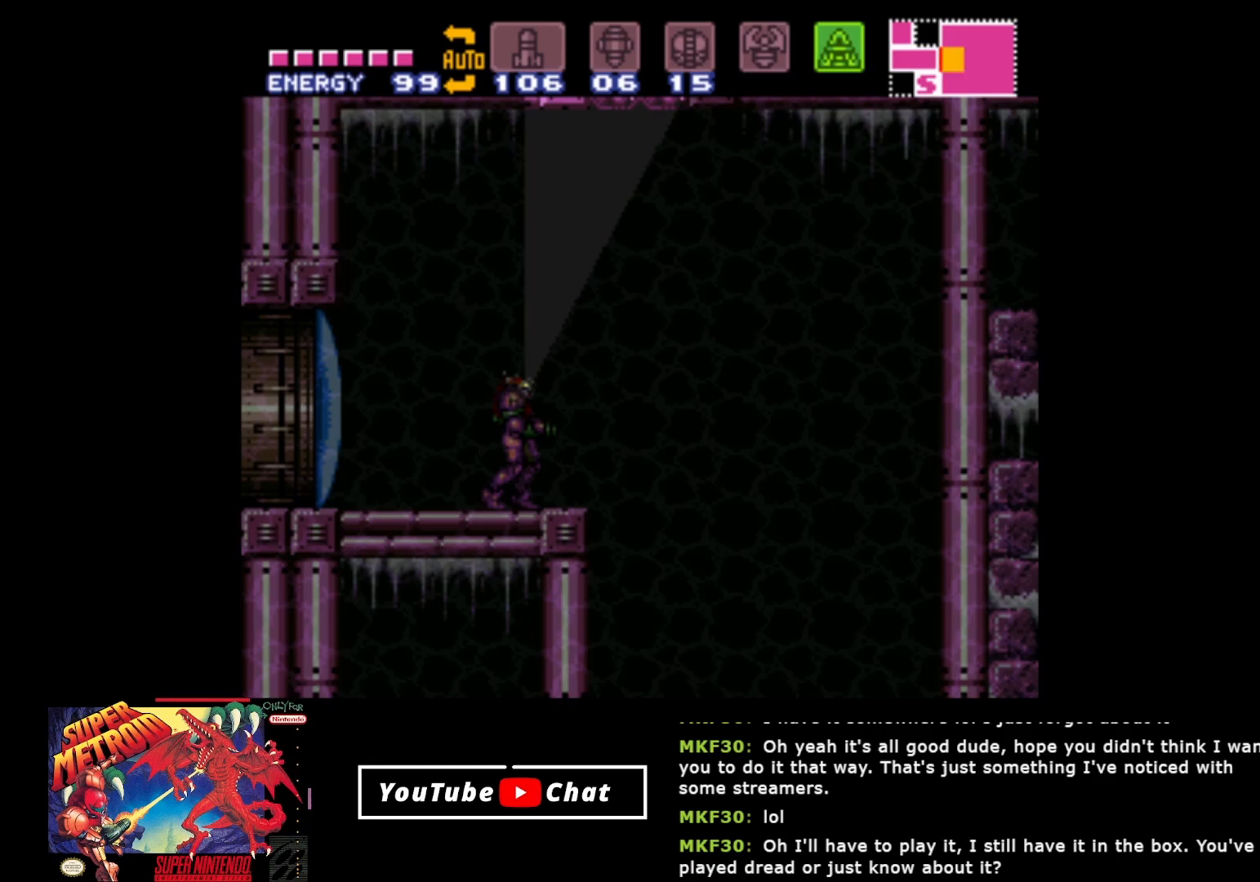
{"buttons": ["B", "DPAD_LEFT"], "events": [[267, "DPAD_LEFT", "down"]]}
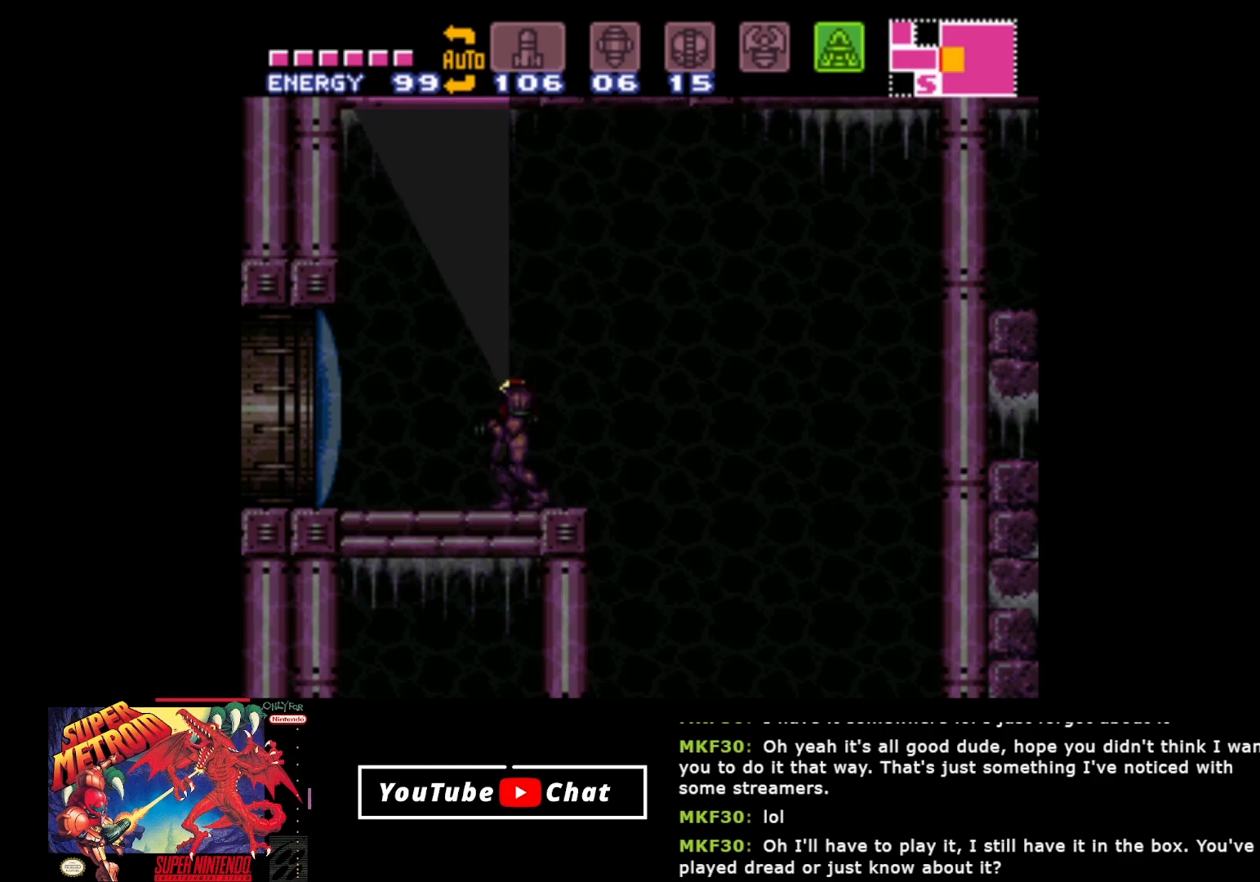
{"buttons": ["DPAD_RIGHT"], "events": [[117, "DPAD_LEFT", "up"], [250, "DPAD_RIGHT", "down"], [267, "B", "up"]]}
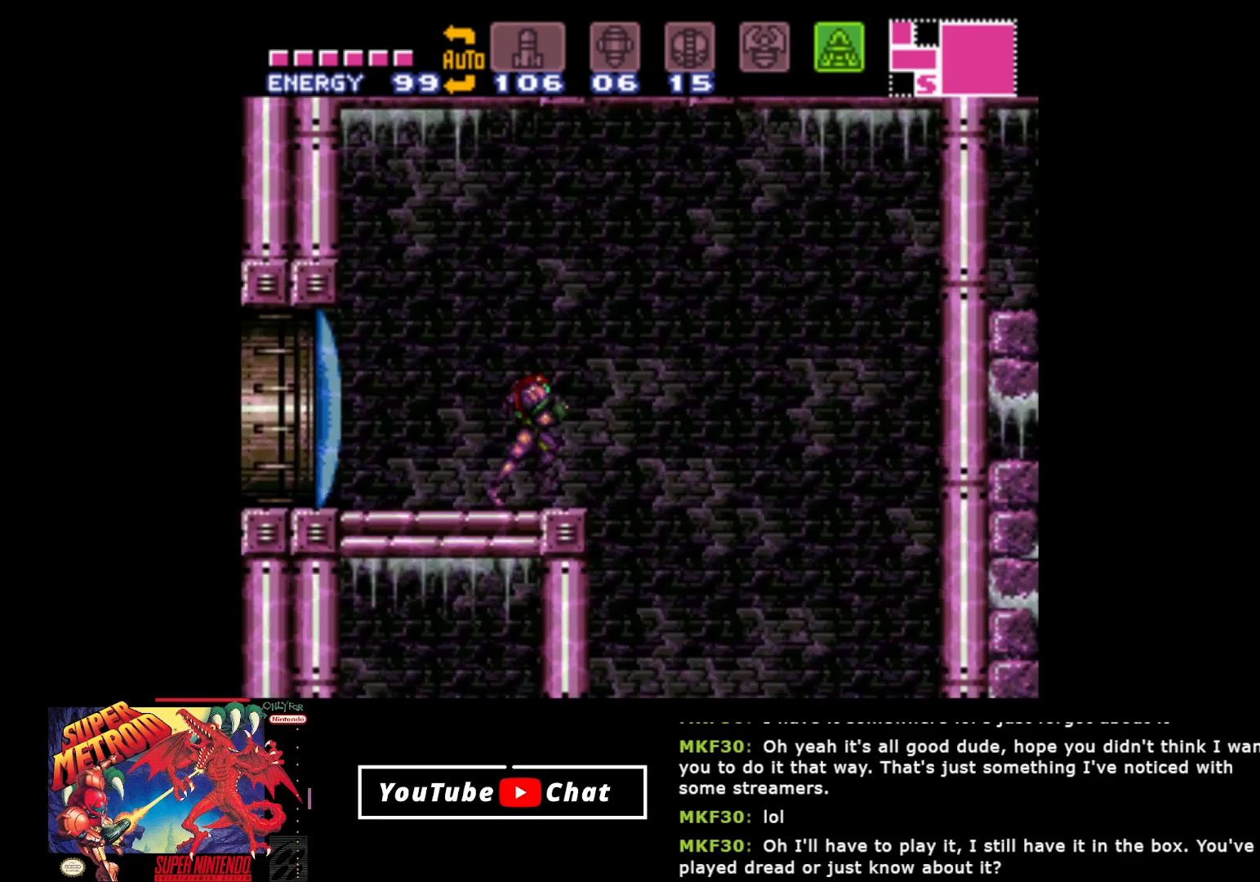
{"buttons": ["Y", "DPAD_DOWN"], "events": [[300, "DPAD_RIGHT", "up"], [350, "DPAD_DOWN", "down"], [433, "Y", "down"]]}
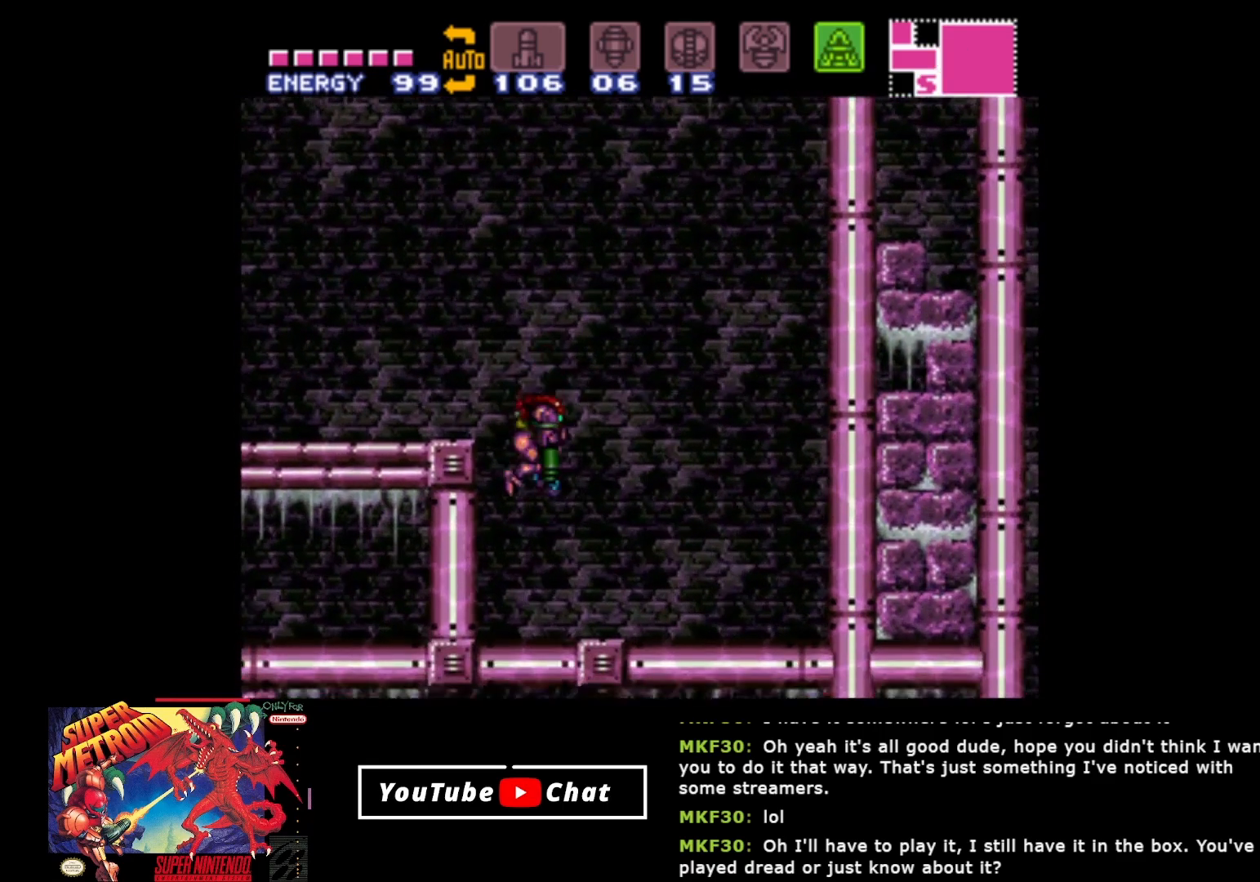
{"buttons": ["DPAD_DOWN"], "events": [[17, "Y", "up"], [217, "DPAD_DOWN", "up"], [467, "DPAD_DOWN", "down"]]}
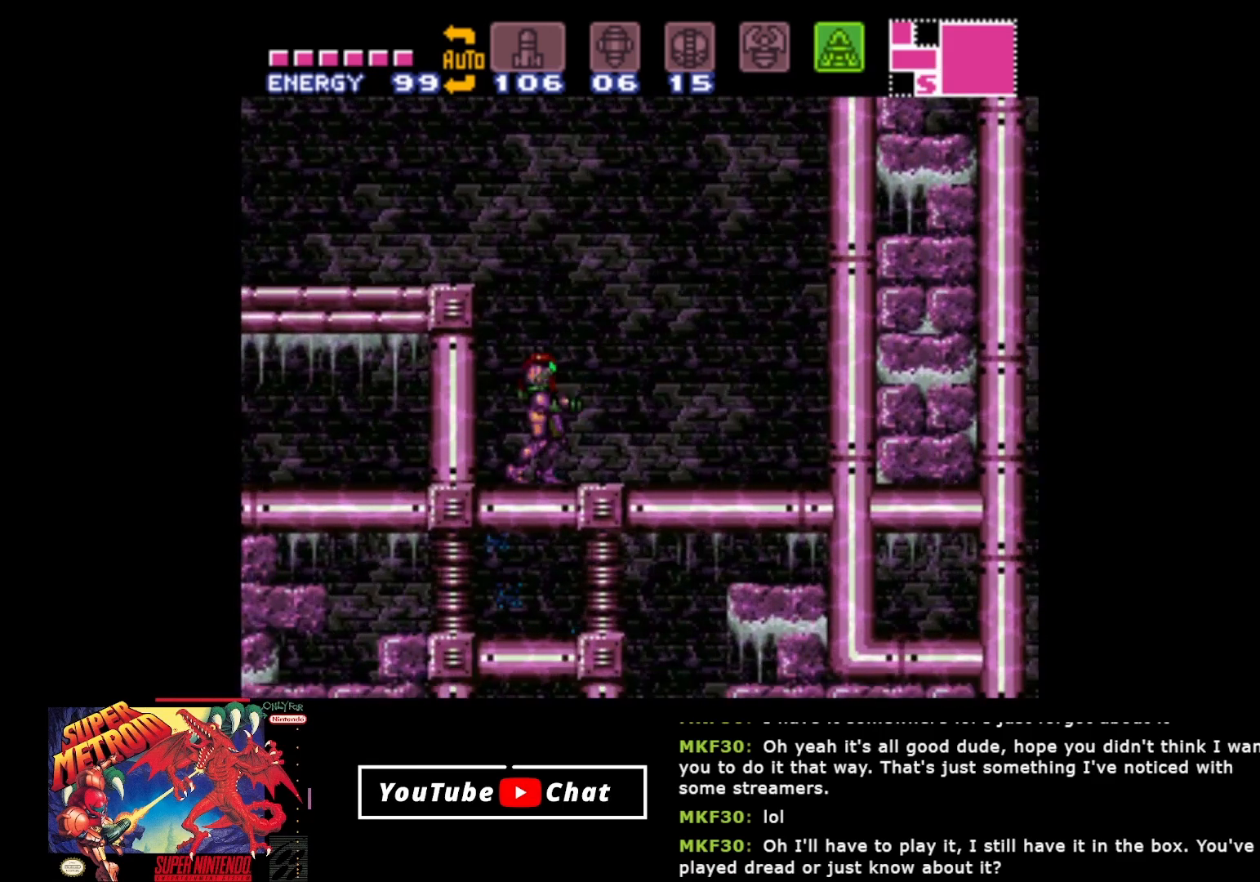
{"buttons": ["DPAD_RIGHT"], "events": [[50, "DPAD_DOWN", "up"], [133, "DPAD_DOWN", "down"], [250, "DPAD_DOWN", "up"], [483, "DPAD_RIGHT", "down"]]}
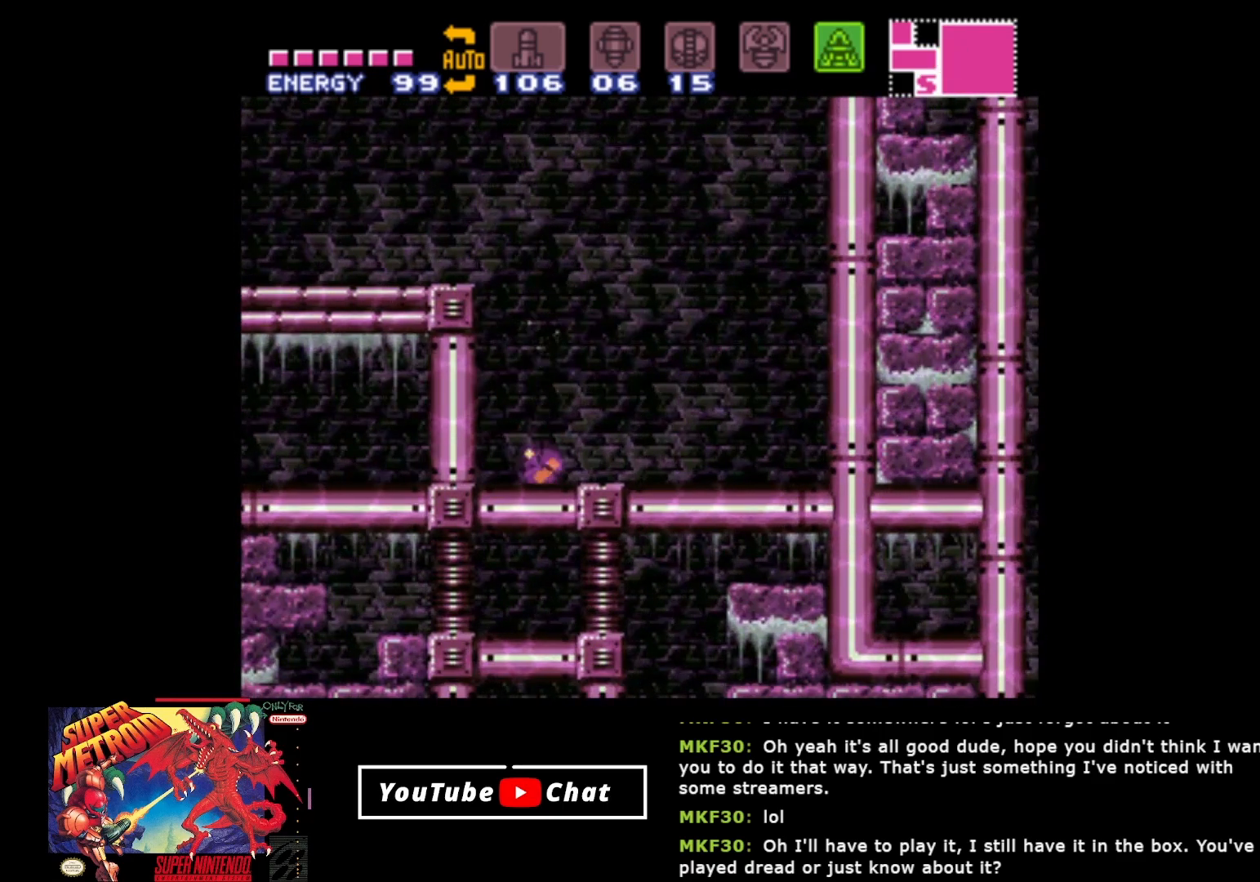
{"buttons": ["DPAD_LEFT"], "events": [[283, "Y", "down"], [317, "DPAD_RIGHT", "up"], [367, "DPAD_LEFT", "down"], [383, "Y", "up"]]}
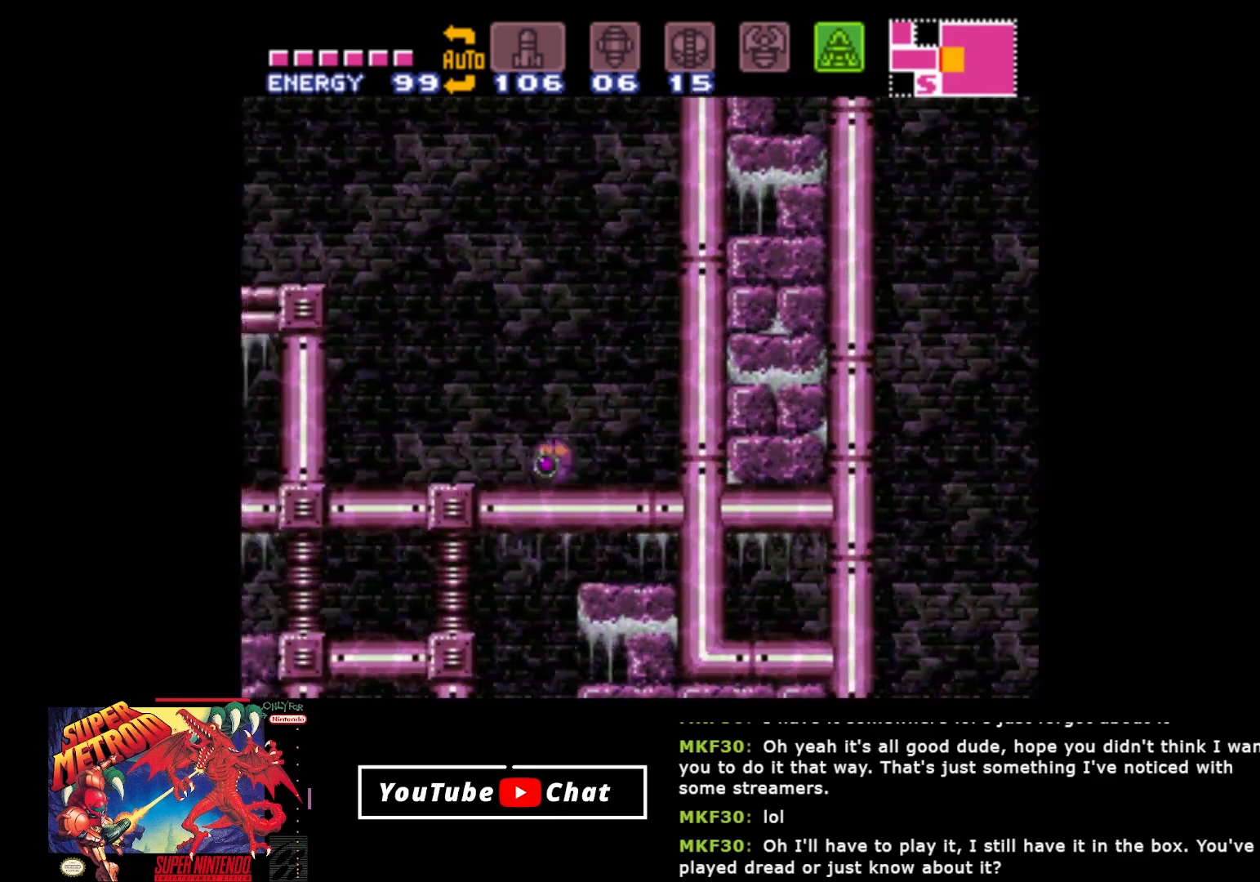
{"buttons": [], "events": [[317, "DPAD_LEFT", "up"]]}
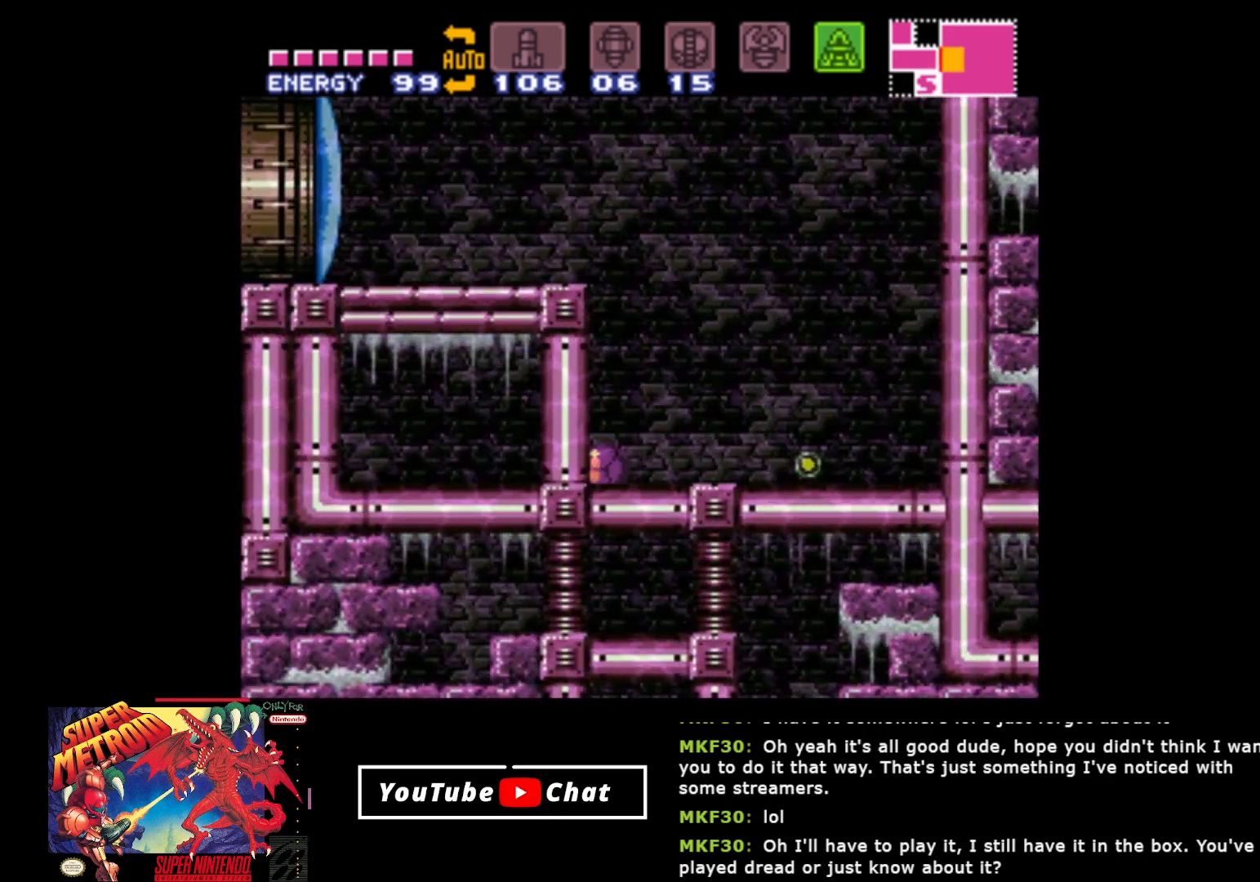
{"buttons": [], "events": []}
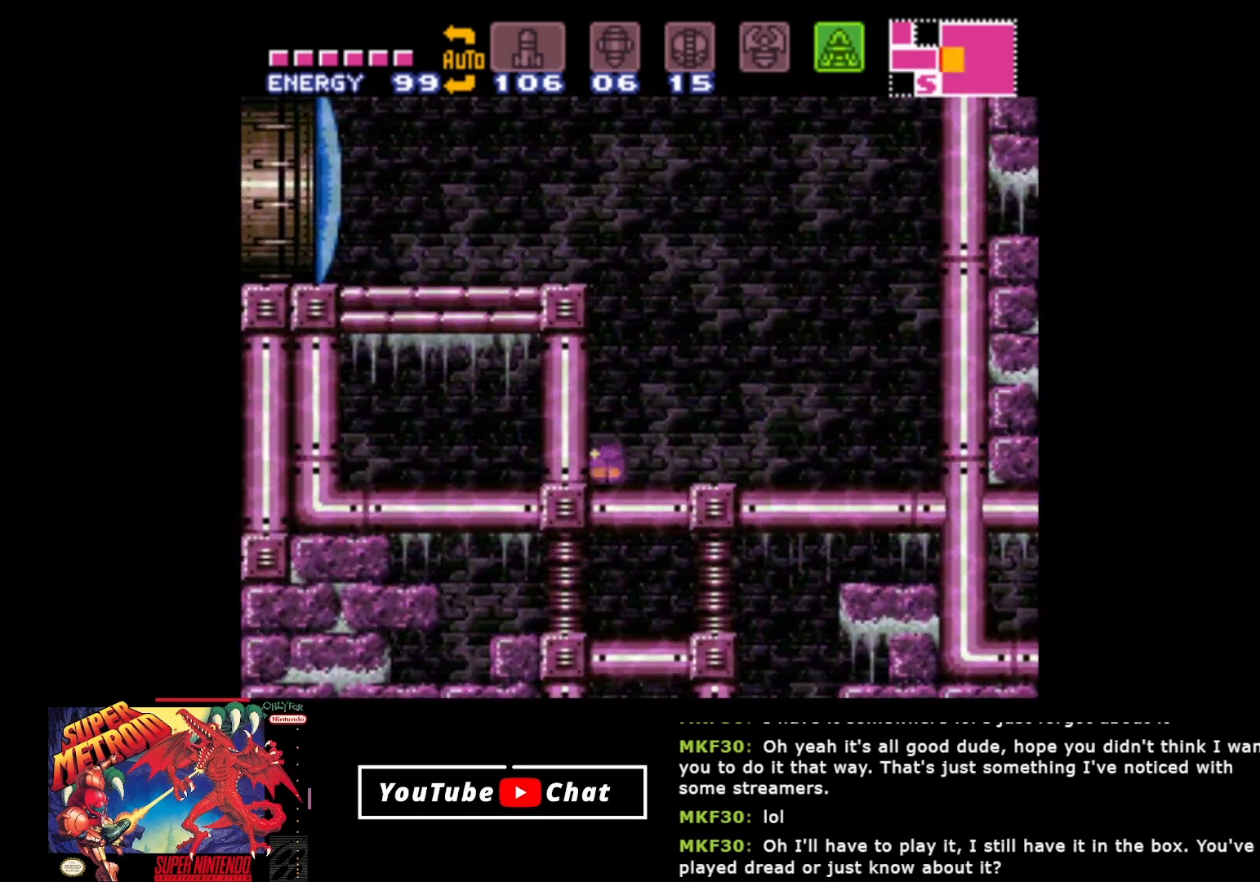
{"buttons": [], "events": [[83, "A", "down"], [200, "A", "up"], [200, "DPAD_RIGHT", "down"], [367, "DPAD_RIGHT", "up"]]}
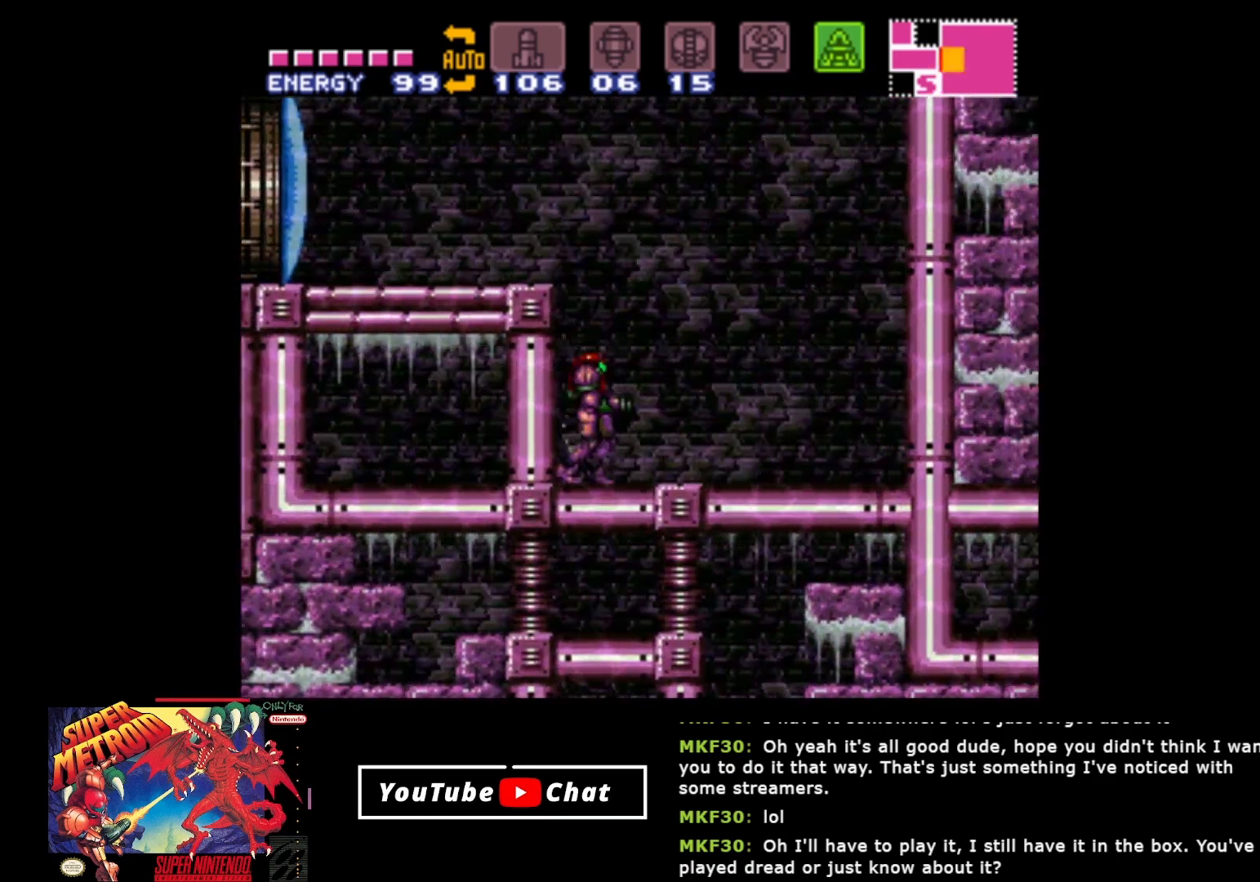
{"buttons": ["B", "DPAD_DOWN"], "events": [[100, "B", "down"], [300, "DPAD_DOWN", "down"]]}
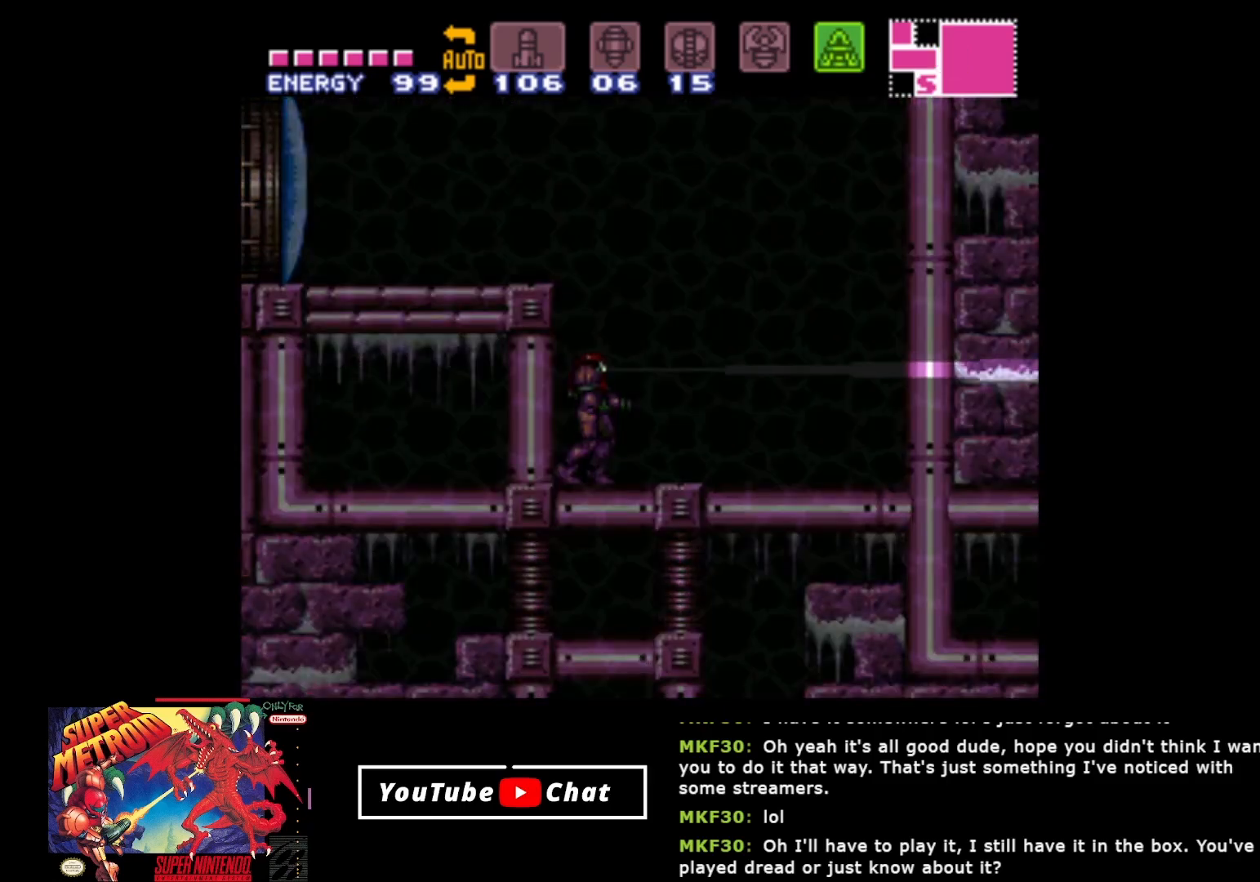
{"buttons": ["B", "DPAD_DOWN"], "events": []}
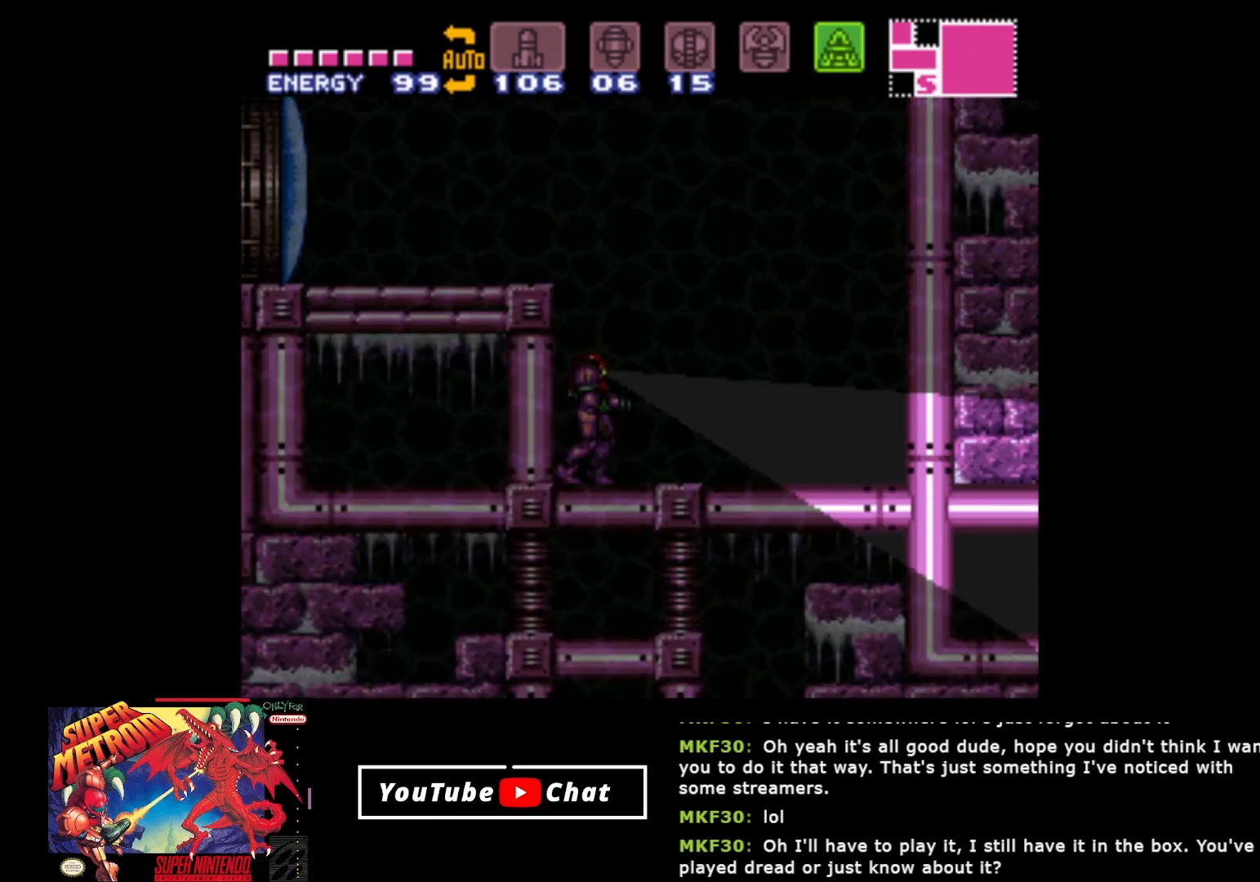
{"buttons": ["B", "DPAD_DOWN"], "events": []}
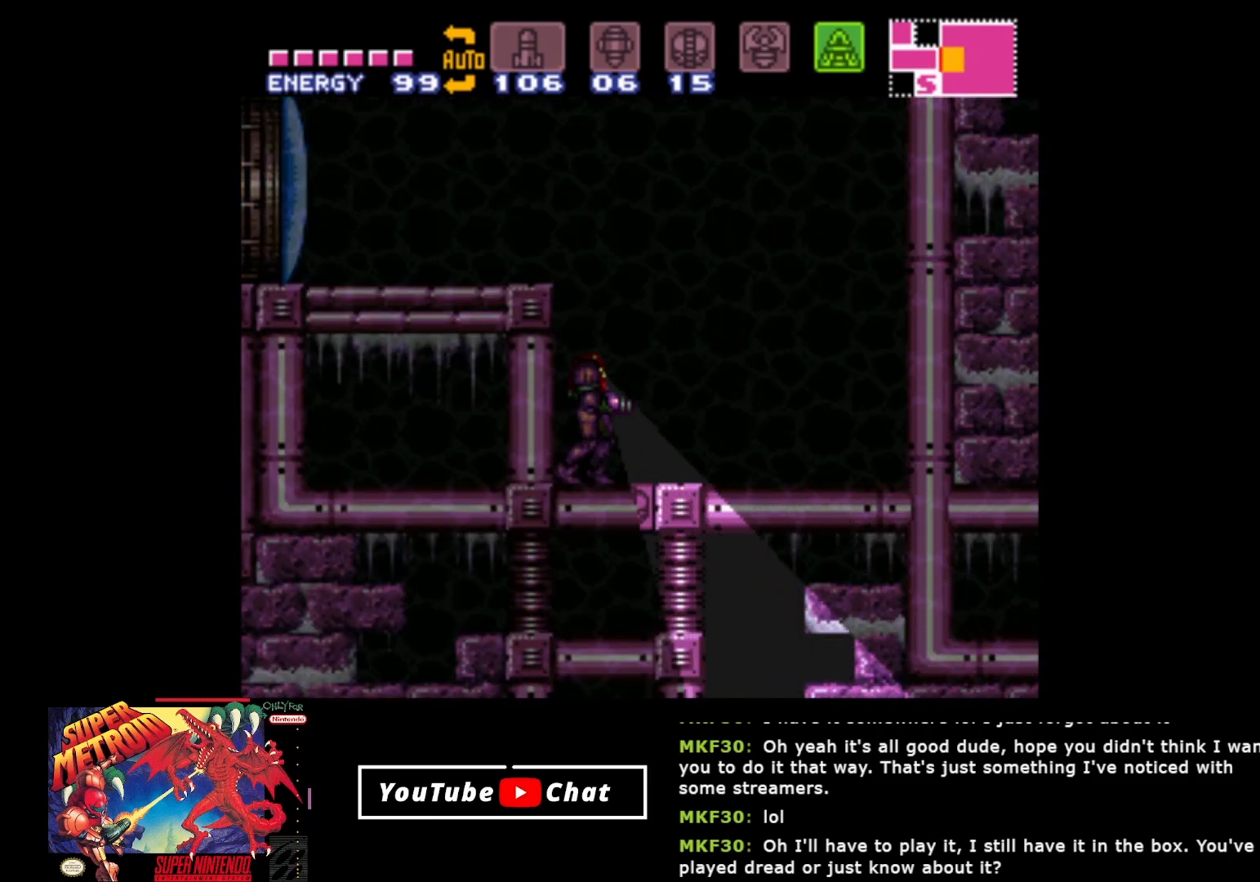
{"buttons": ["B"], "events": [[483, "DPAD_DOWN", "up"]]}
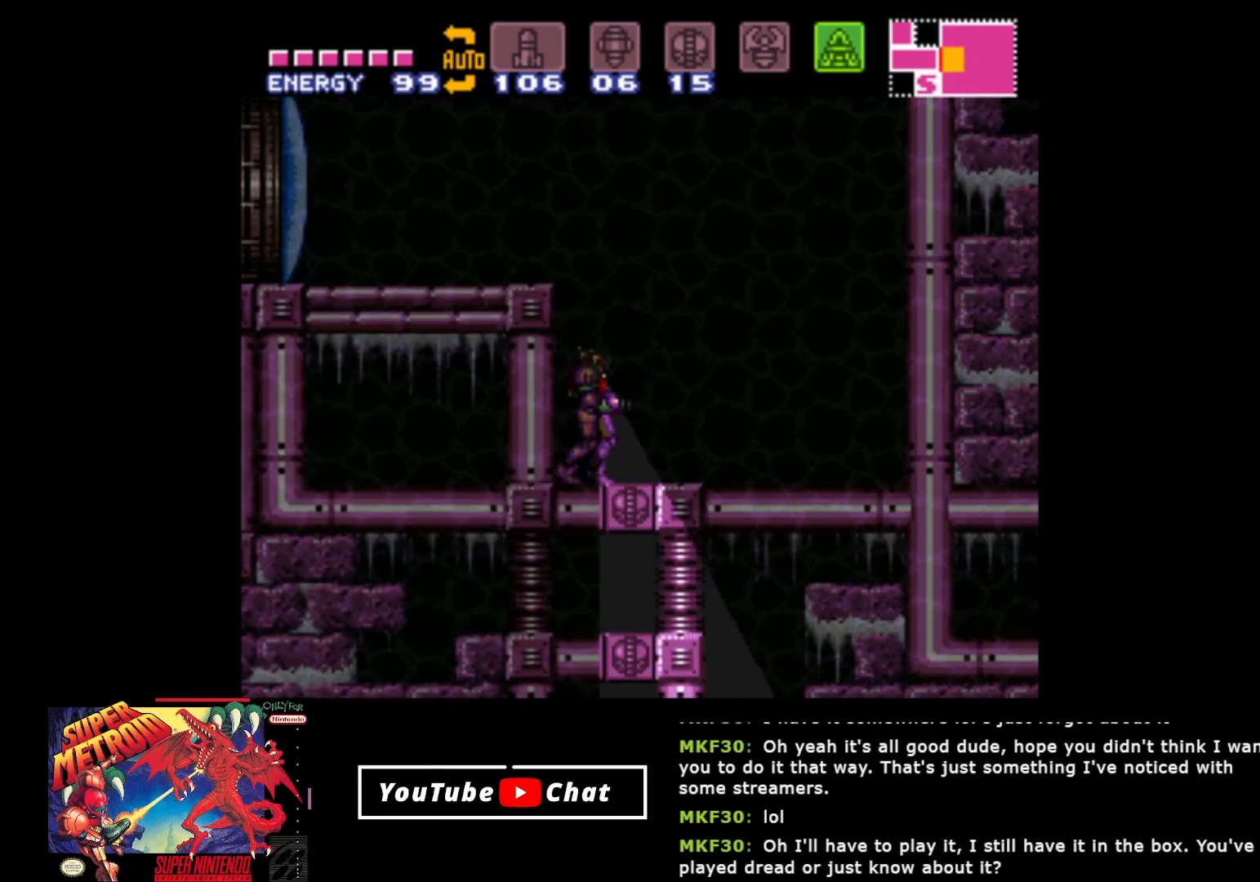
{"buttons": [], "events": [[117, "B", "up"]]}
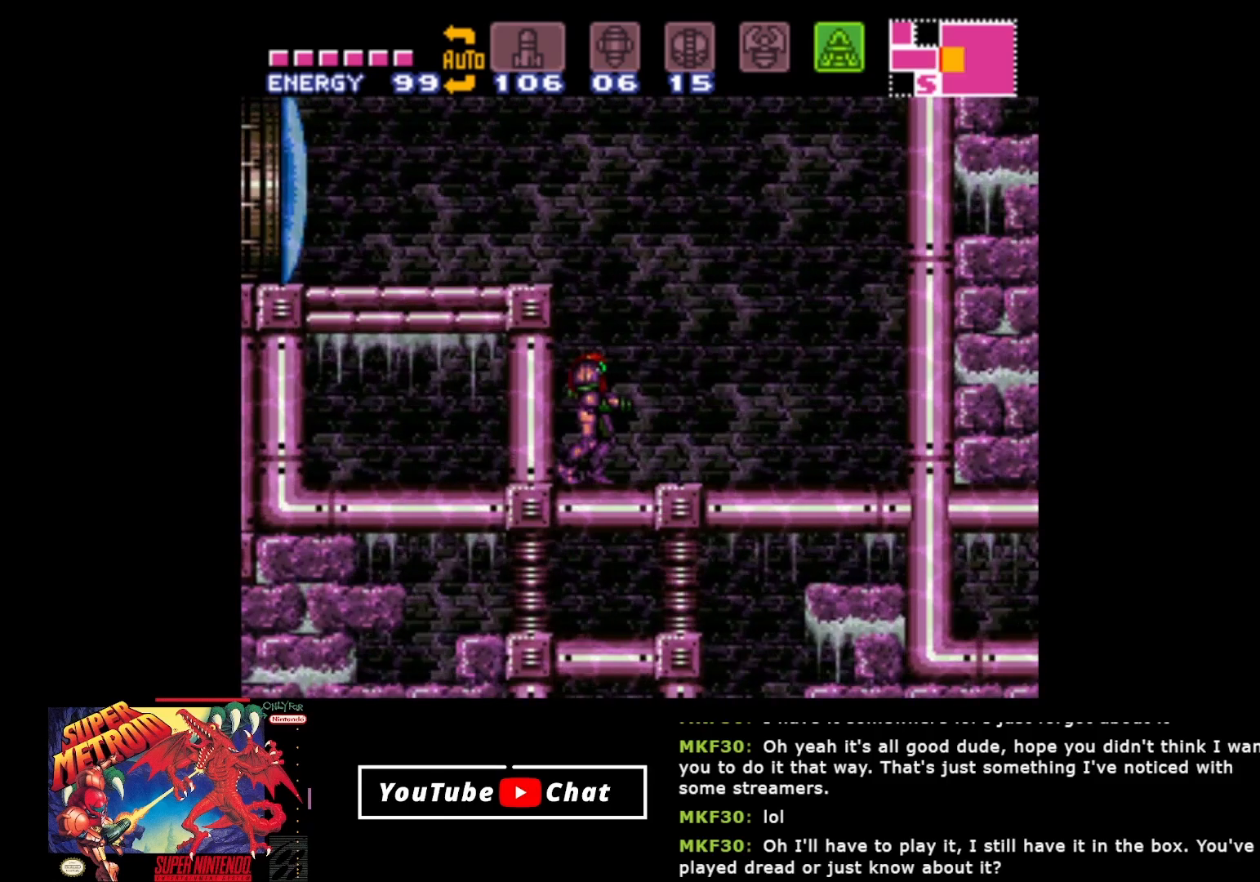
{"buttons": [], "events": [[100, "DPAD_DOWN", "down"], [183, "DPAD_DOWN", "up"], [383, "SELECT", "down"], [500, "SELECT", "up"]]}
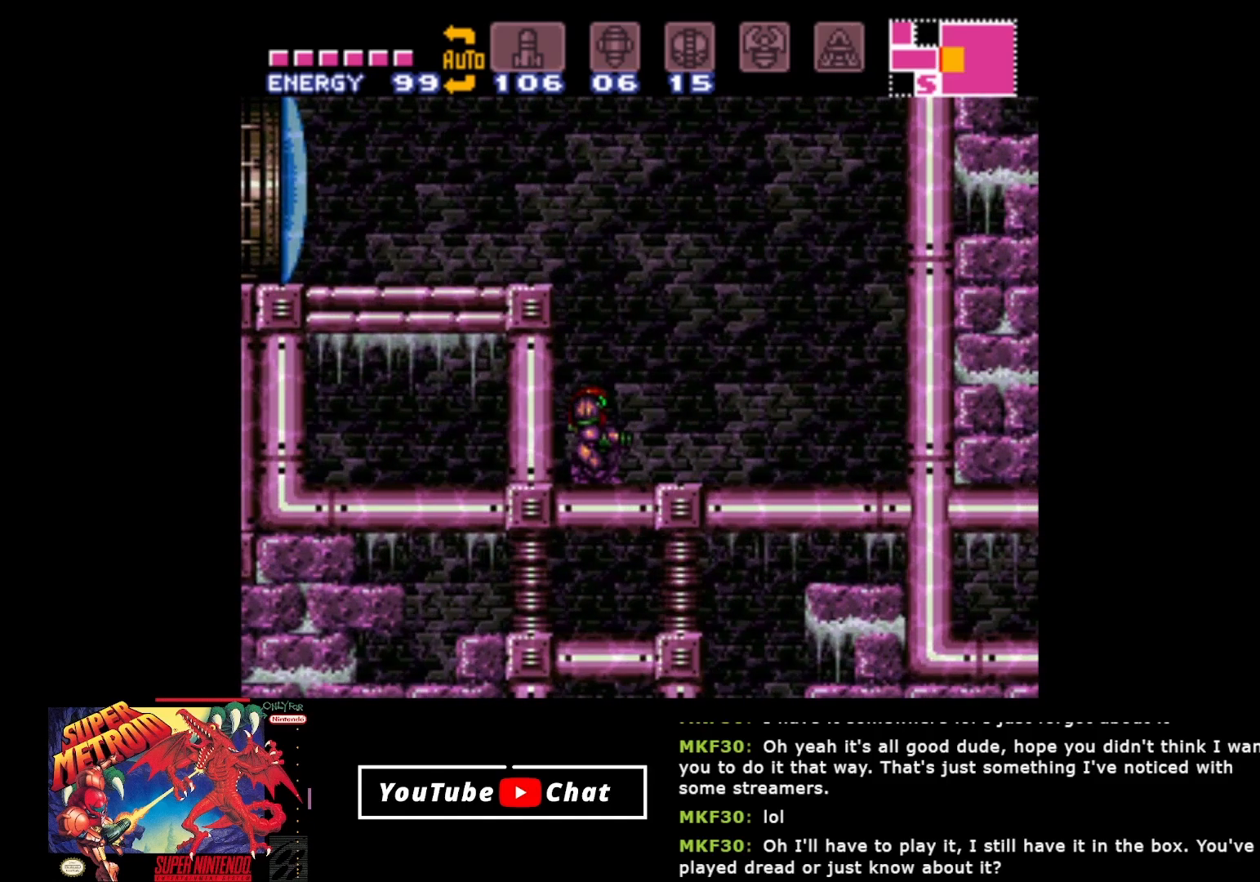
{"buttons": ["SELECT"], "events": [[100, "SELECT", "down"], [200, "SELECT", "up"], [267, "SELECT", "down"], [383, "SELECT", "up"], [467, "SELECT", "down"]]}
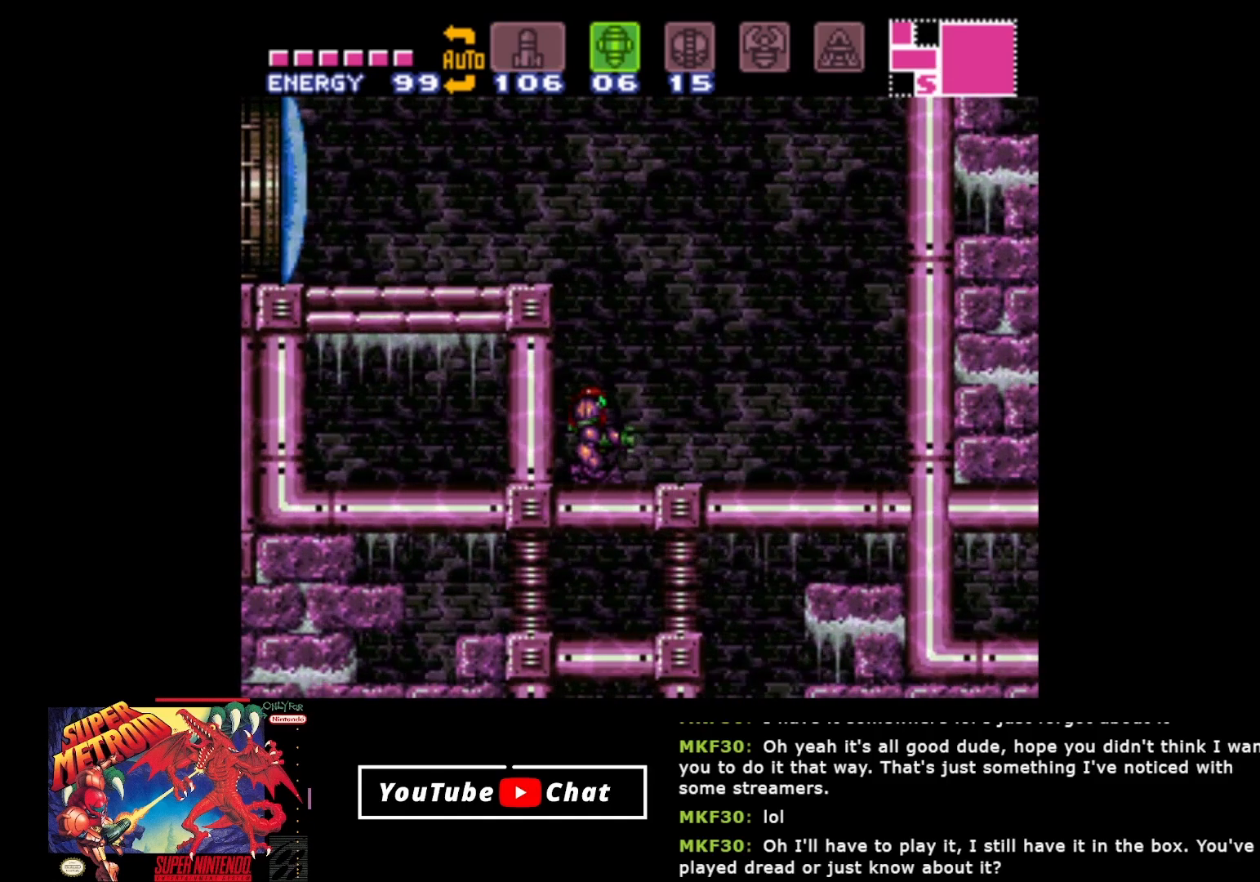
{"buttons": [], "events": [[83, "SELECT", "up"], [250, "DPAD_DOWN", "down"], [350, "Y", "down"], [433, "Y", "up"], [500, "DPAD_DOWN", "up"]]}
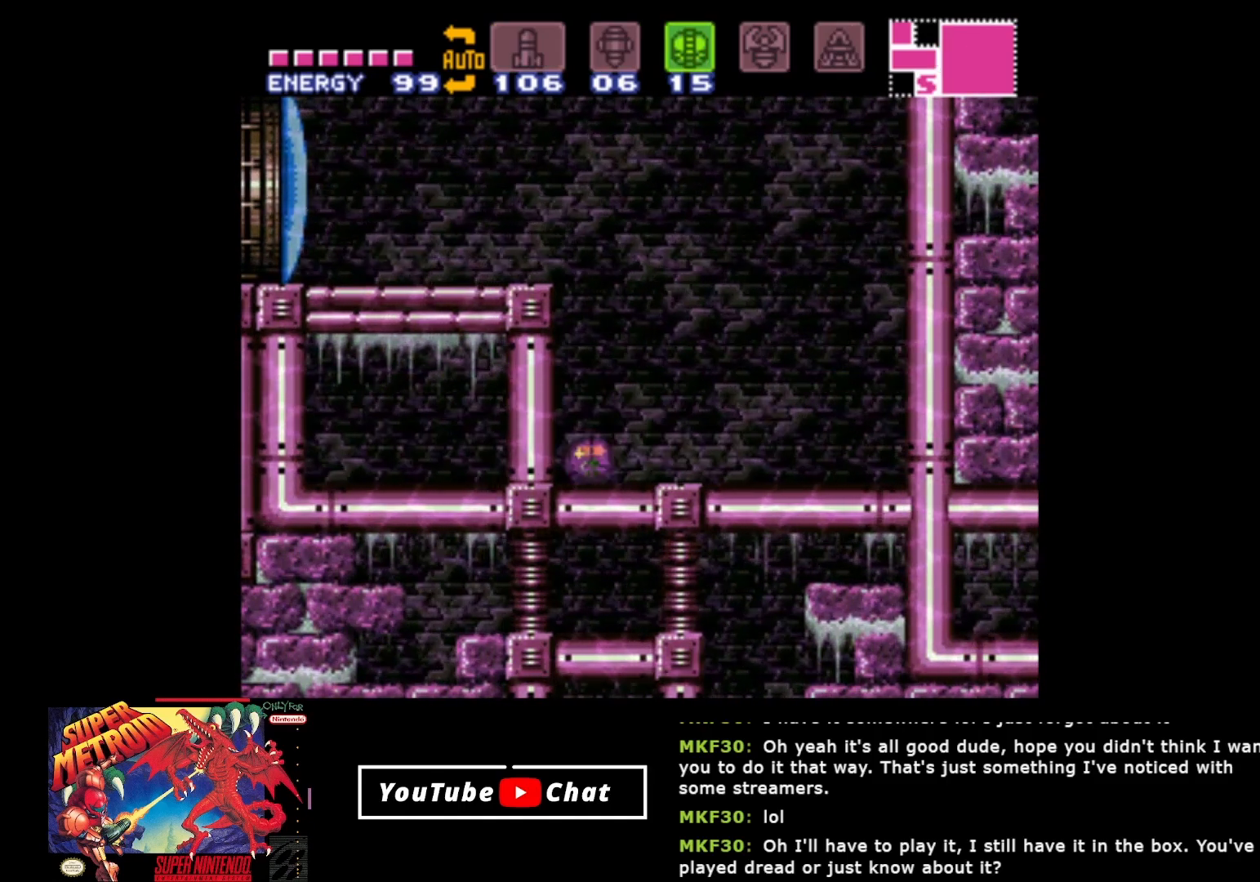
{"buttons": [], "events": []}
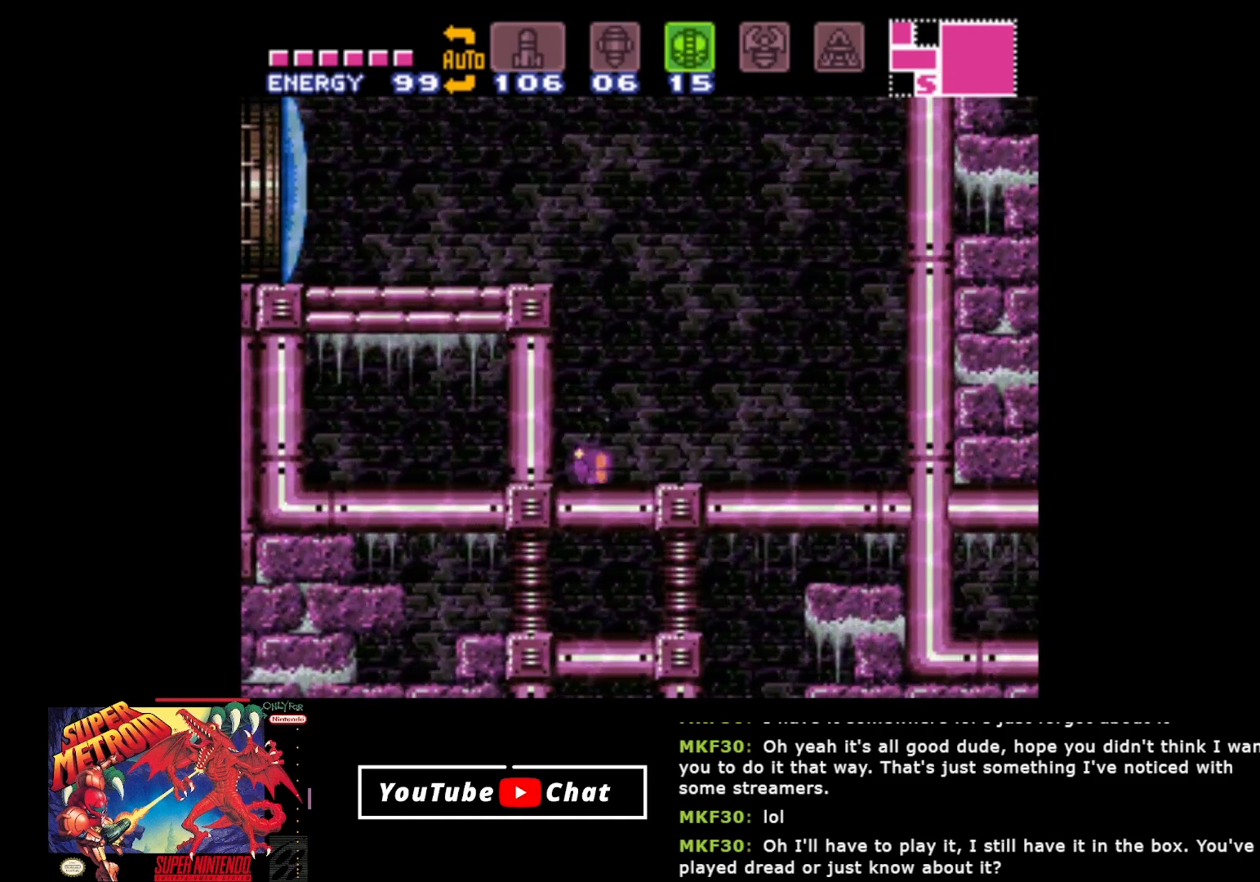
{"buttons": [], "events": [[233, "Y", "down"], [367, "Y", "up"]]}
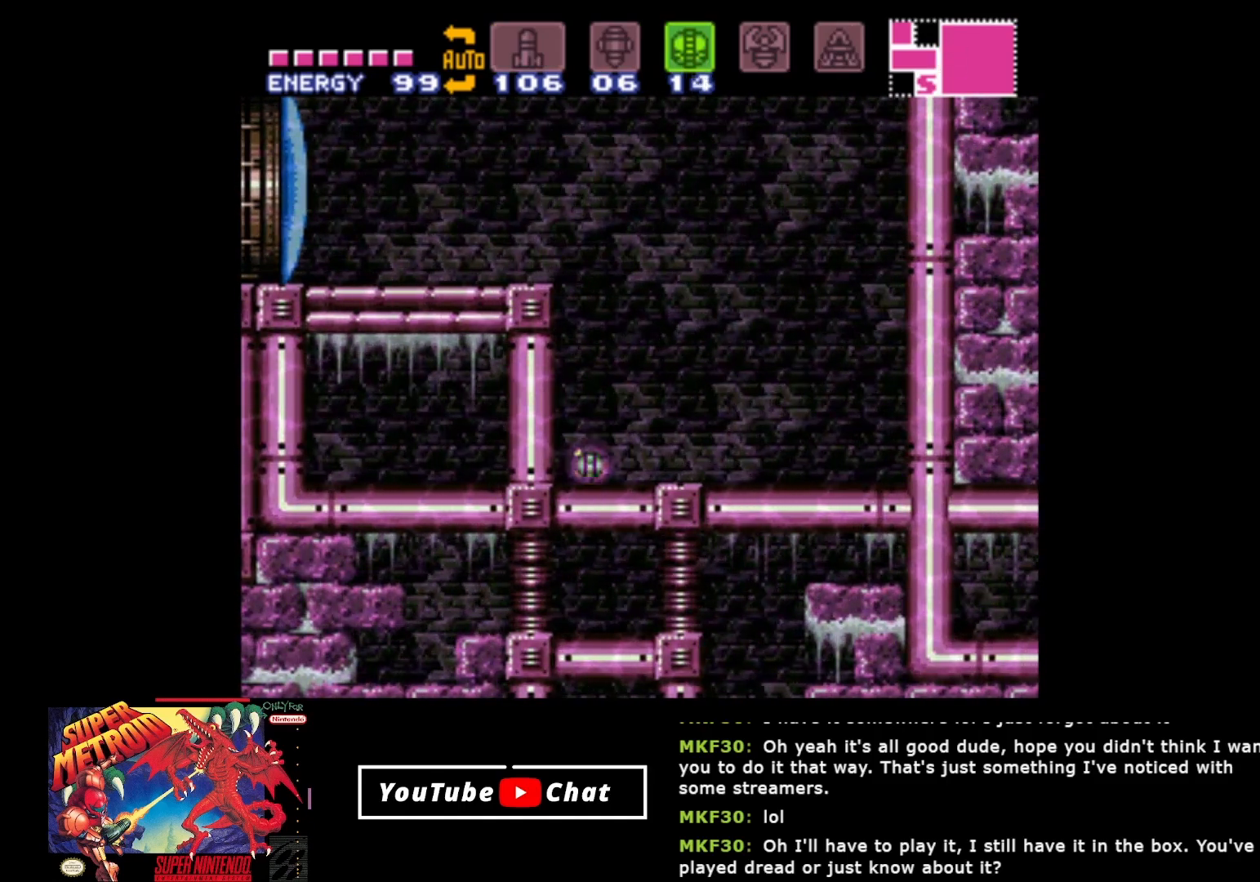
{"buttons": [], "events": [[233, "SELECT", "down"], [400, "SELECT", "up"]]}
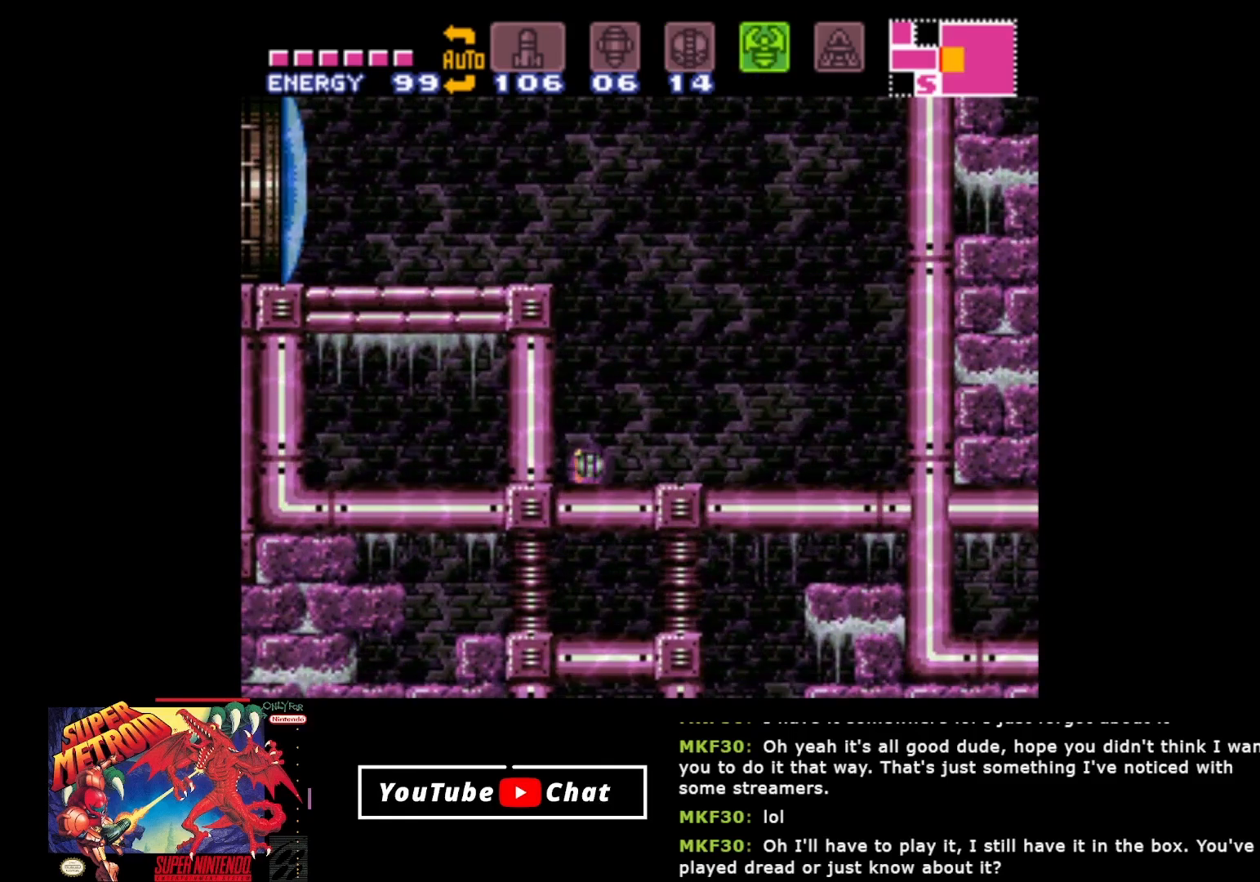
{"buttons": [], "events": [[200, "X", "down"], [333, "X", "up"]]}
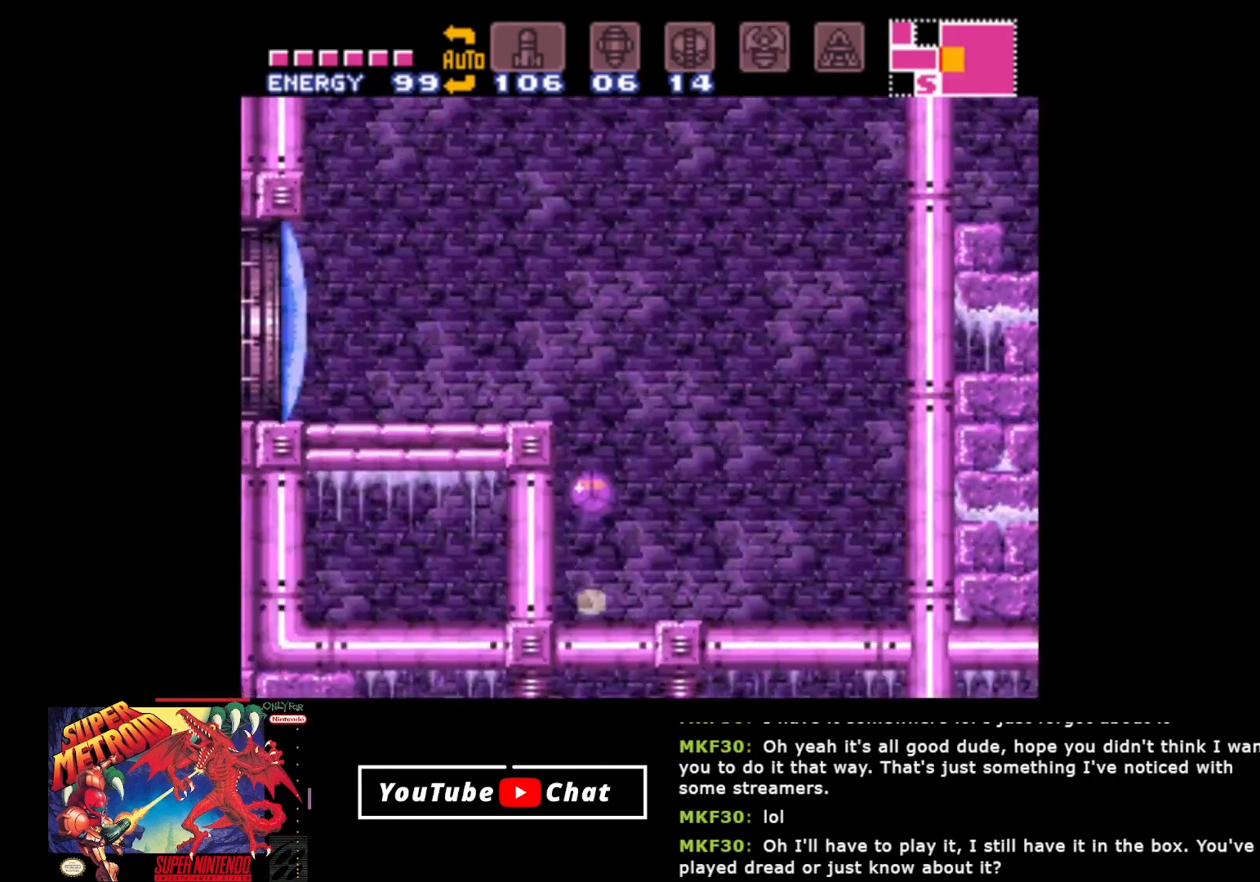
{"buttons": [], "events": [[267, "DPAD_UP", "down"], [383, "DPAD_UP", "up"]]}
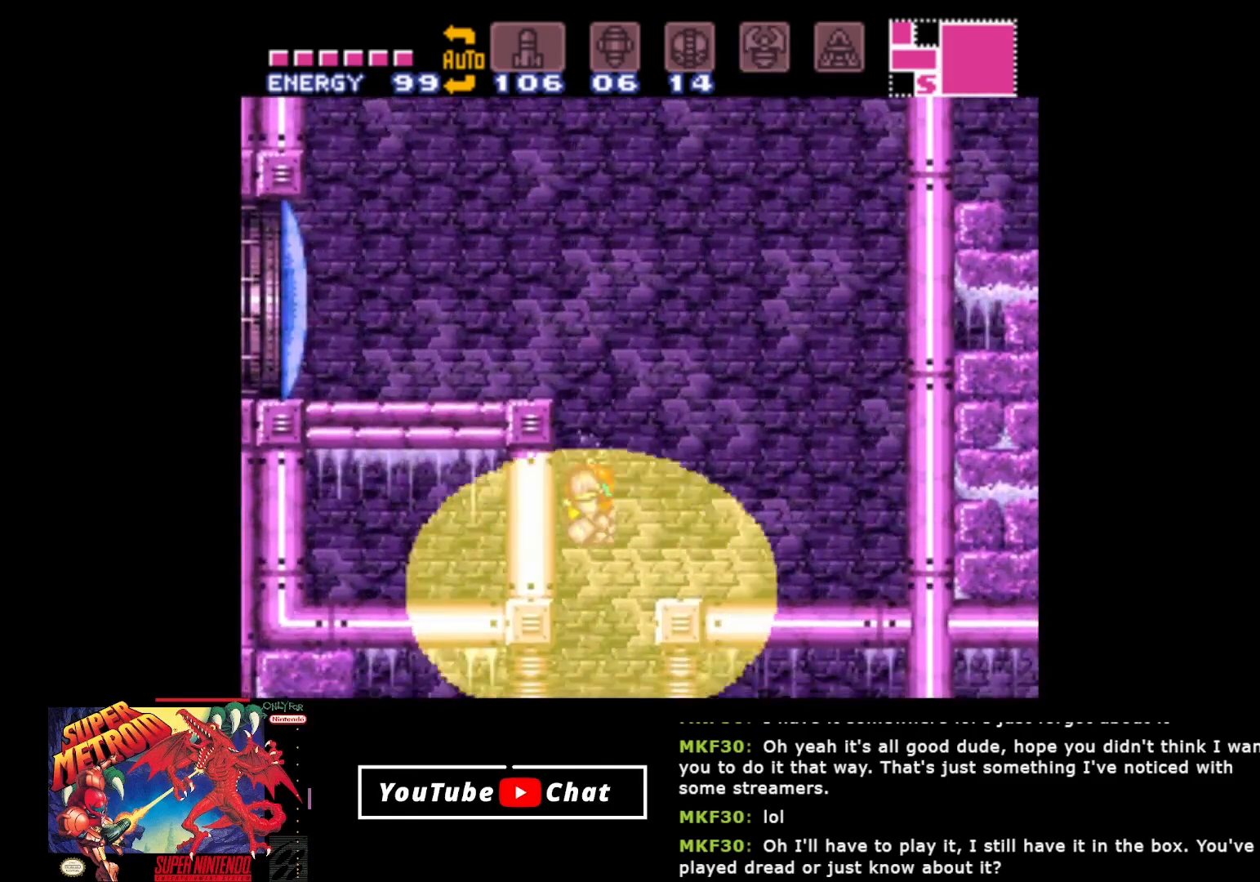
{"buttons": [], "events": []}
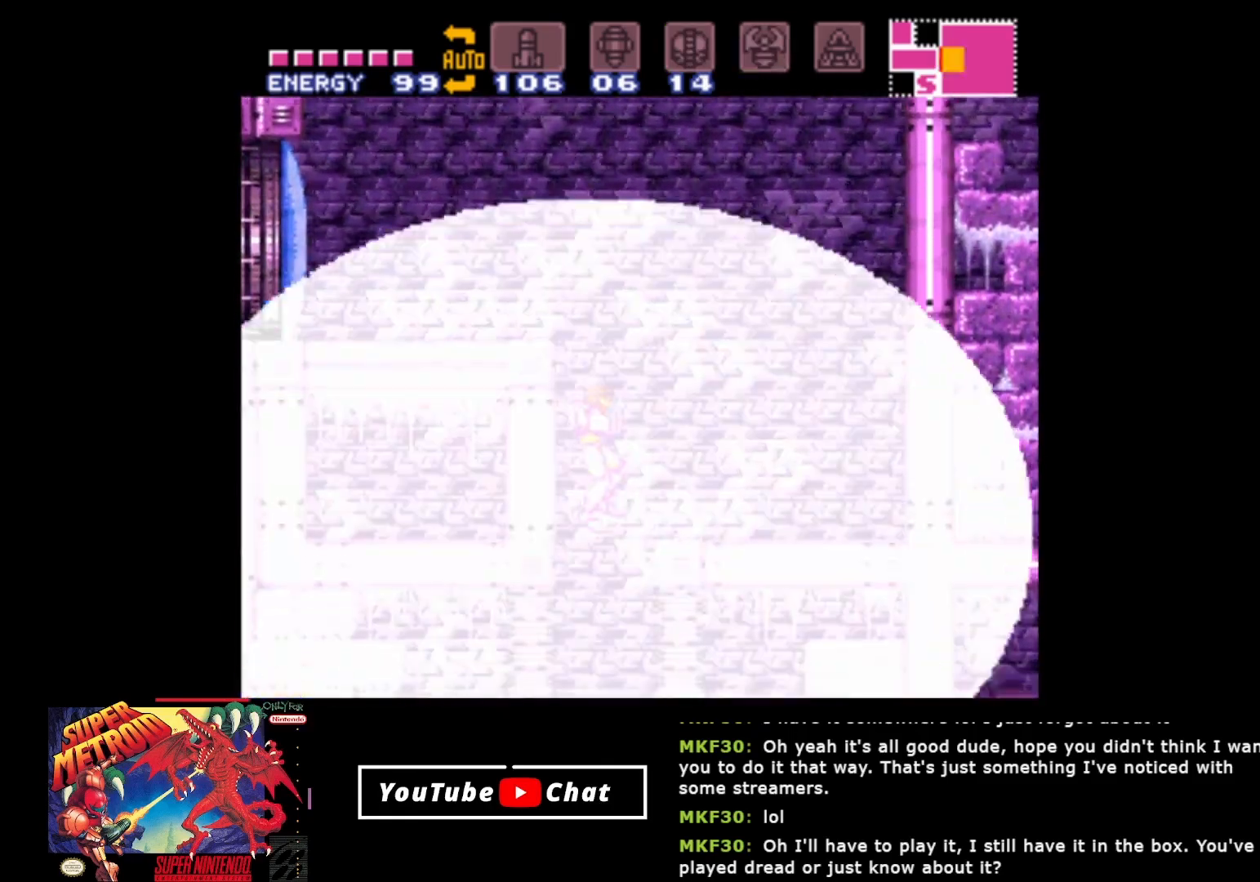
{"buttons": ["Y", "DPAD_DOWN"], "events": [[433, "DPAD_DOWN", "down"], [483, "Y", "down"]]}
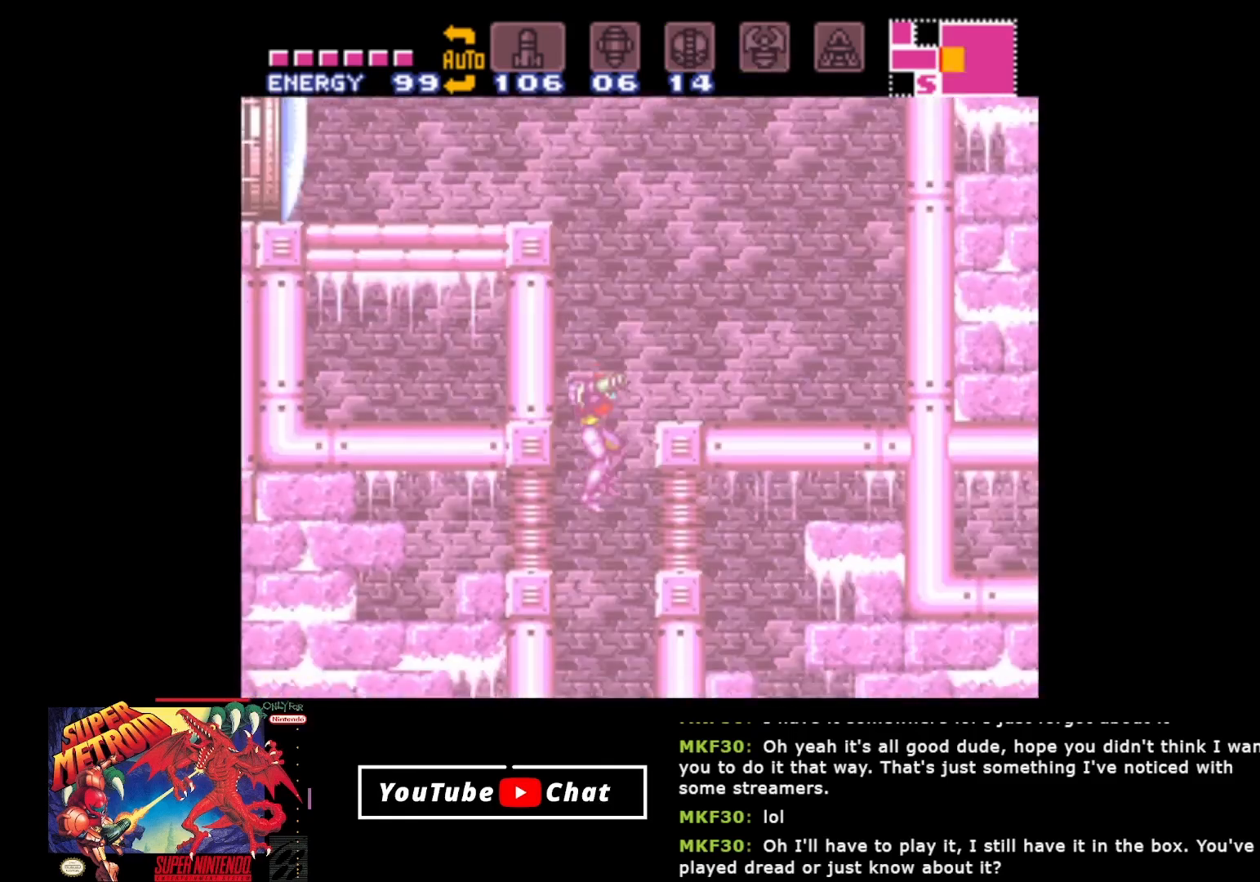
{"buttons": [], "events": [[83, "DPAD_DOWN", "up"], [83, "Y", "up"]]}
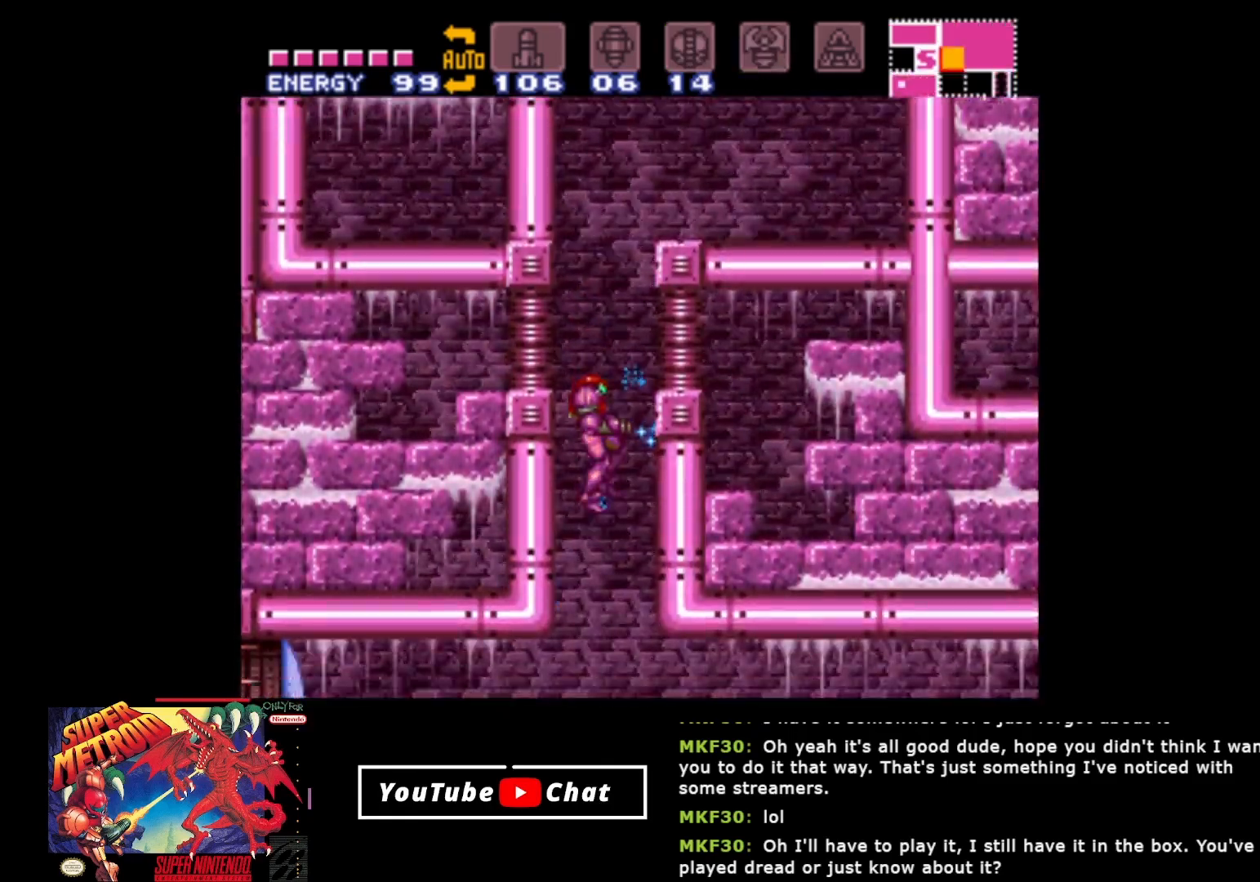
{"buttons": ["DPAD_LEFT"], "events": [[483, "DPAD_LEFT", "down"]]}